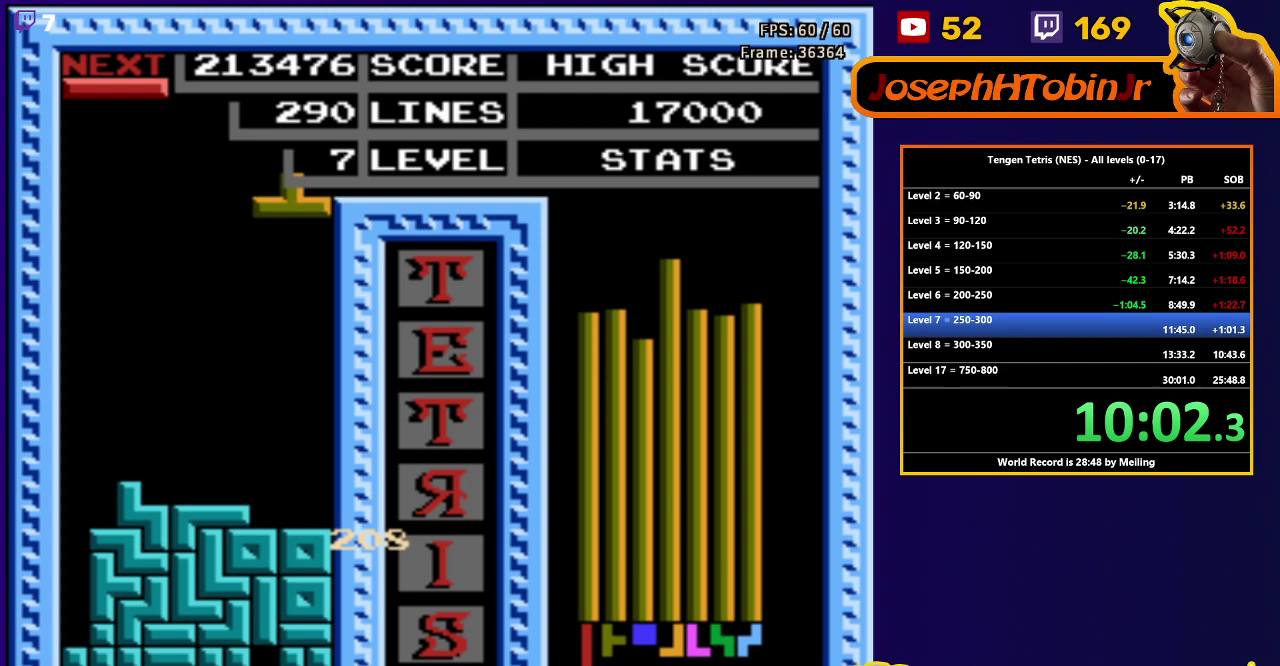
Gameplay with a controller (Nintendo layout); each line is a JSON object with the inputs held at the frame after it. "events" lists button and stick changes between this image and that frame as [ms after this image, input, new state], when the widget could be followed in between. Not read: L3 R3.
{"buttons": [], "events": [[50, "DPAD_DOWN", "down"], [50, "DPAD_RIGHT", "up"], [483, "DPAD_DOWN", "up"]]}
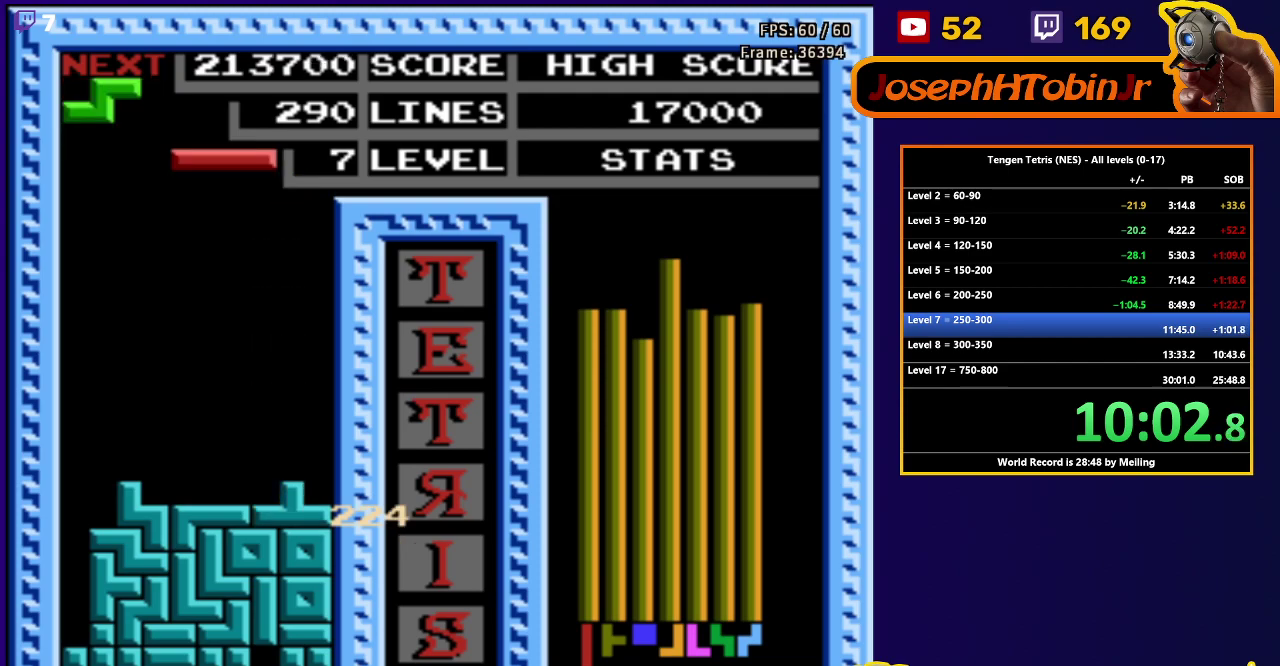
{"buttons": ["DPAD_DOWN"], "events": [[17, "DPAD_LEFT", "down"], [100, "B", "down"], [233, "B", "up"], [433, "DPAD_DOWN", "down"], [433, "DPAD_LEFT", "up"]]}
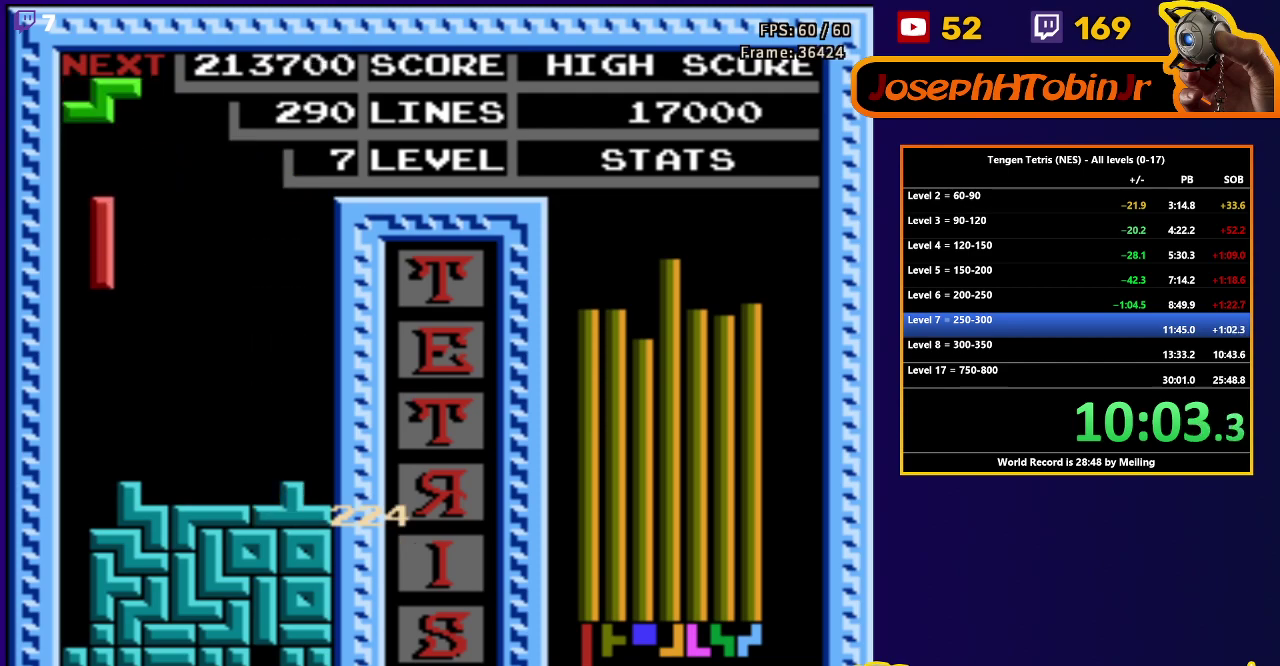
{"buttons": ["A", "DPAD_RIGHT"], "events": [[333, "DPAD_DOWN", "up"], [400, "DPAD_RIGHT", "down"], [433, "A", "down"]]}
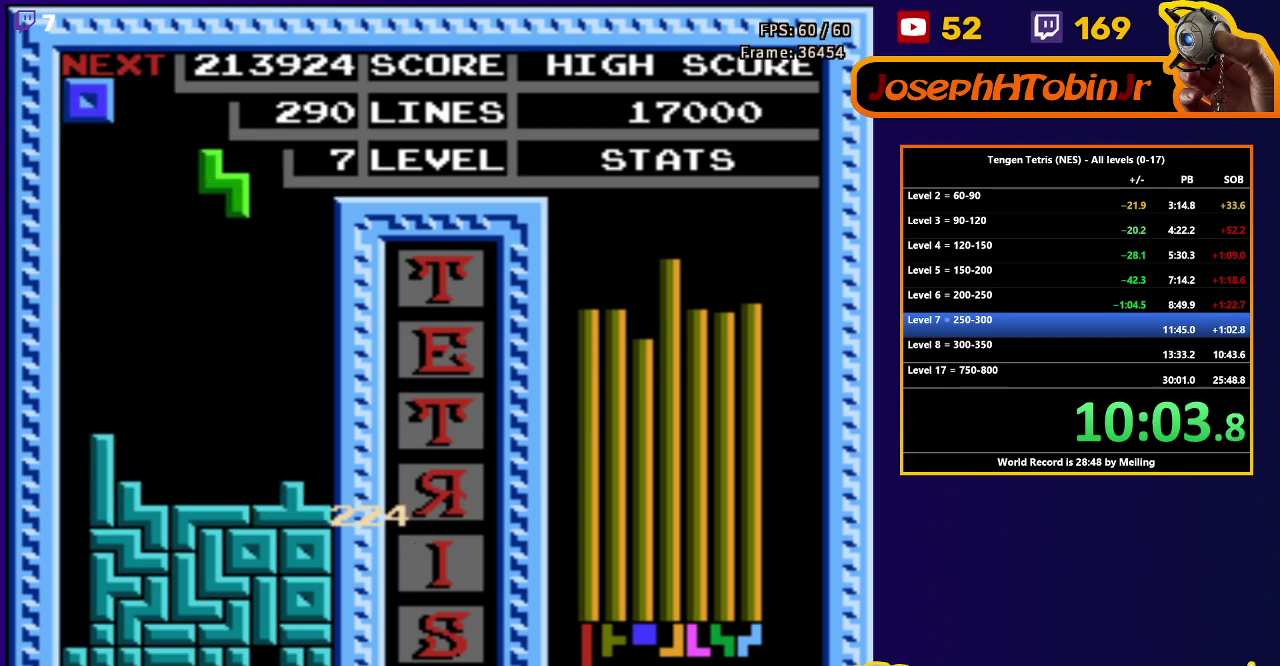
{"buttons": ["DPAD_DOWN"], "events": [[17, "A", "up"], [283, "DPAD_RIGHT", "up"], [317, "DPAD_DOWN", "down"]]}
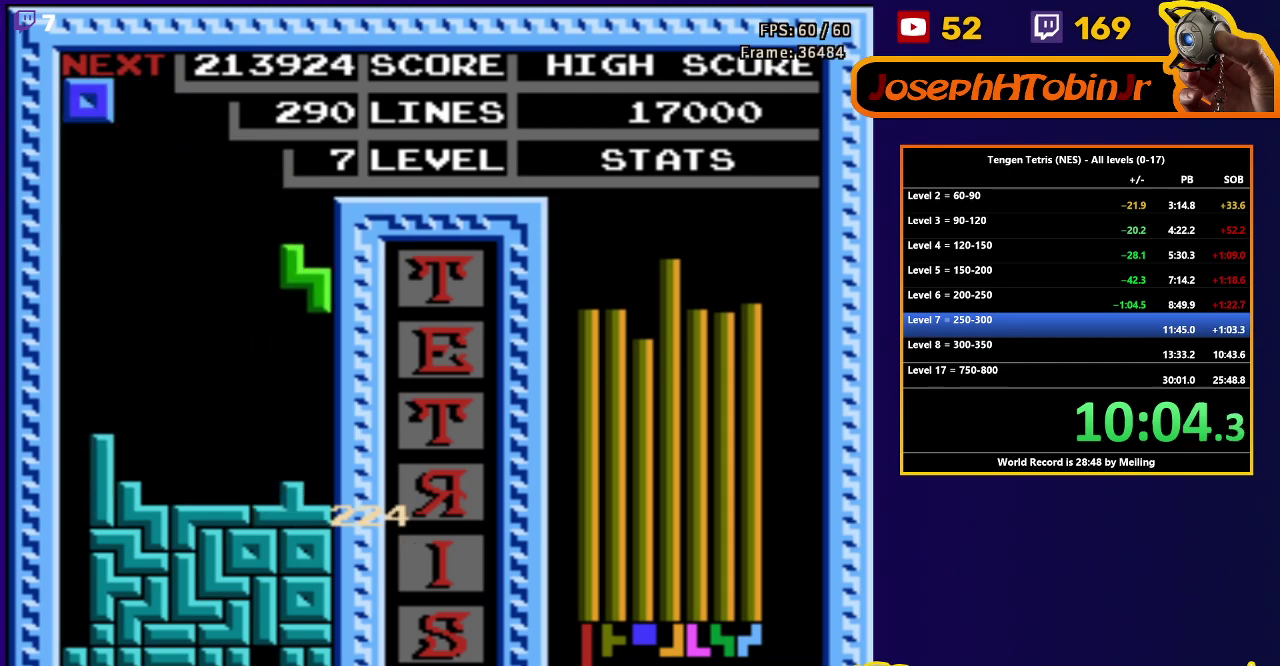
{"buttons": ["DPAD_DOWN"], "events": [[200, "DPAD_DOWN", "up"], [283, "DPAD_RIGHT", "down"], [450, "DPAD_DOWN", "down"], [450, "DPAD_RIGHT", "up"]]}
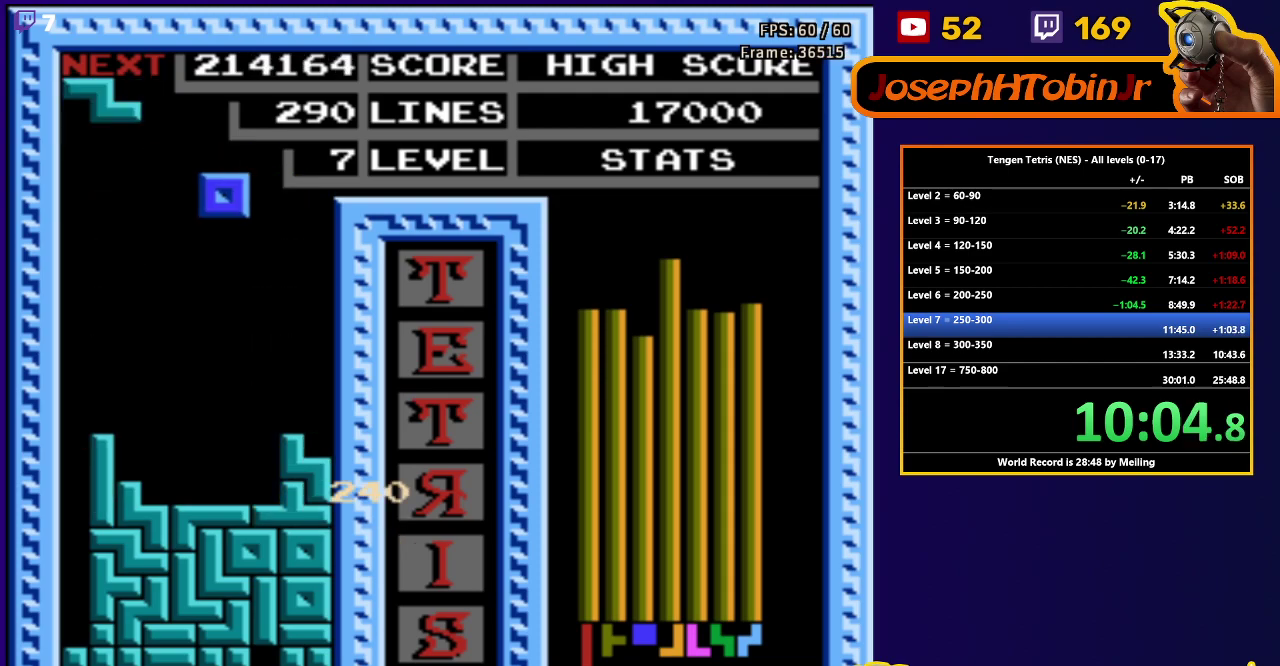
{"buttons": ["DPAD_LEFT"], "events": [[400, "DPAD_DOWN", "up"], [450, "DPAD_LEFT", "down"]]}
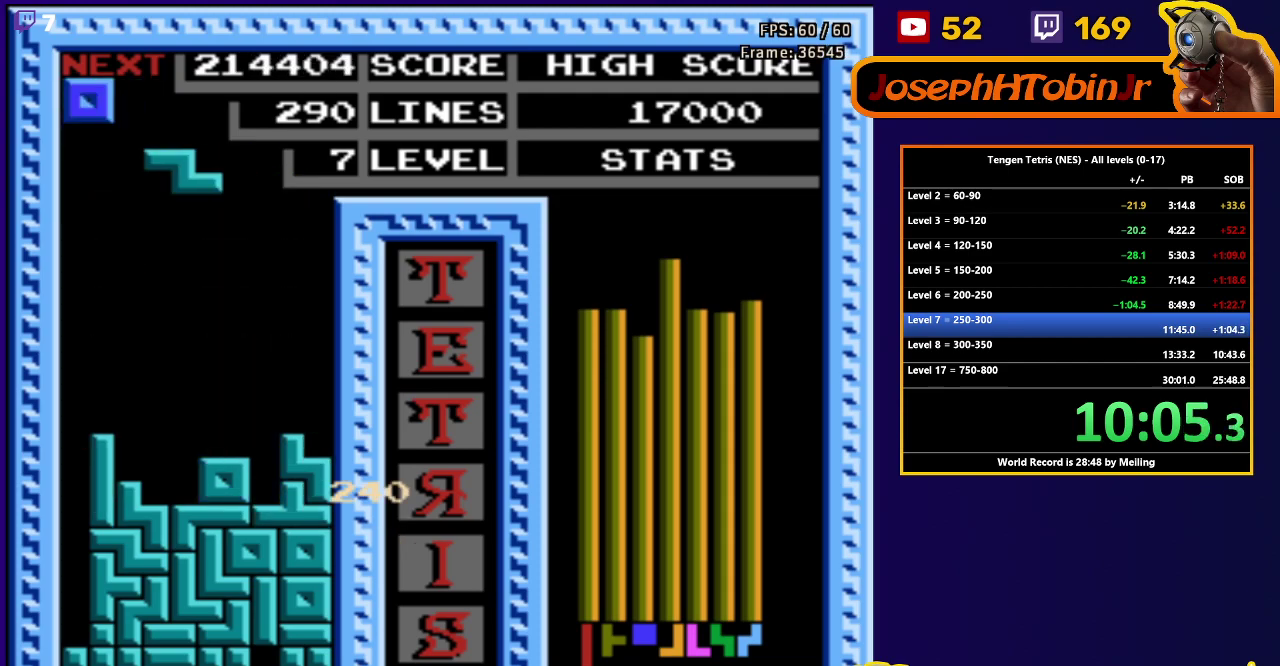
{"buttons": ["DPAD_DOWN"], "events": [[200, "DPAD_DOWN", "down"], [200, "DPAD_LEFT", "up"]]}
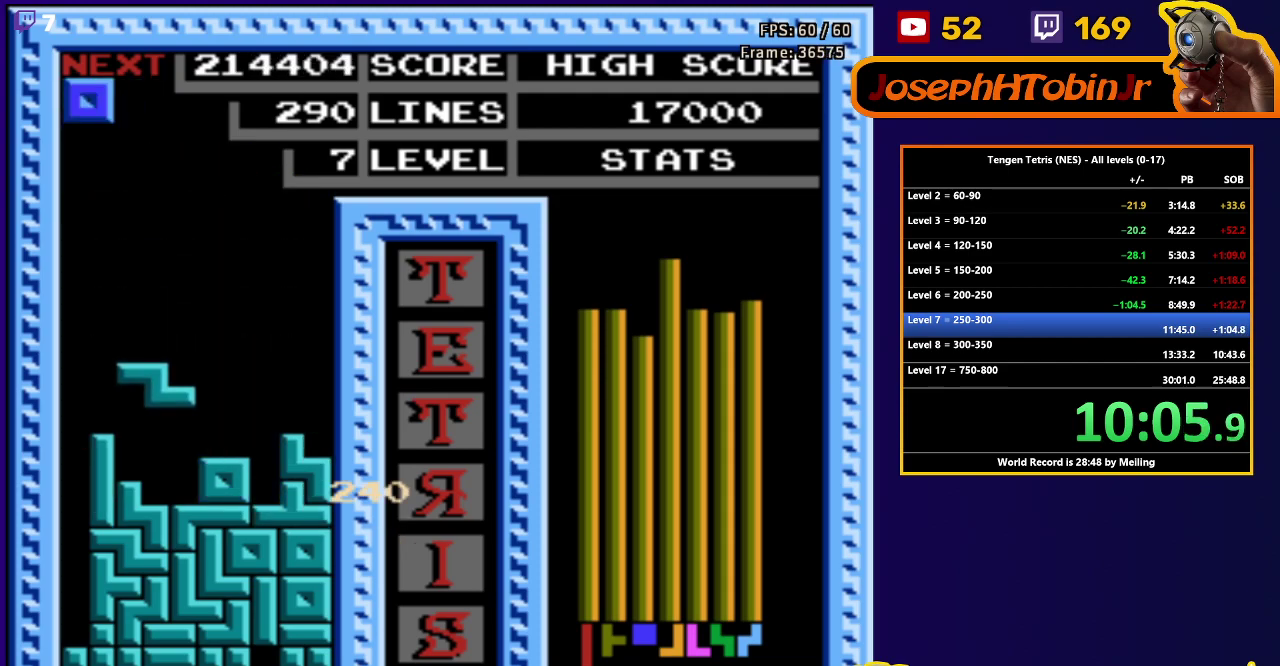
{"buttons": ["DPAD_DOWN"], "events": [[133, "DPAD_DOWN", "up"], [200, "DPAD_RIGHT", "down"], [283, "DPAD_RIGHT", "up"], [333, "DPAD_DOWN", "down"]]}
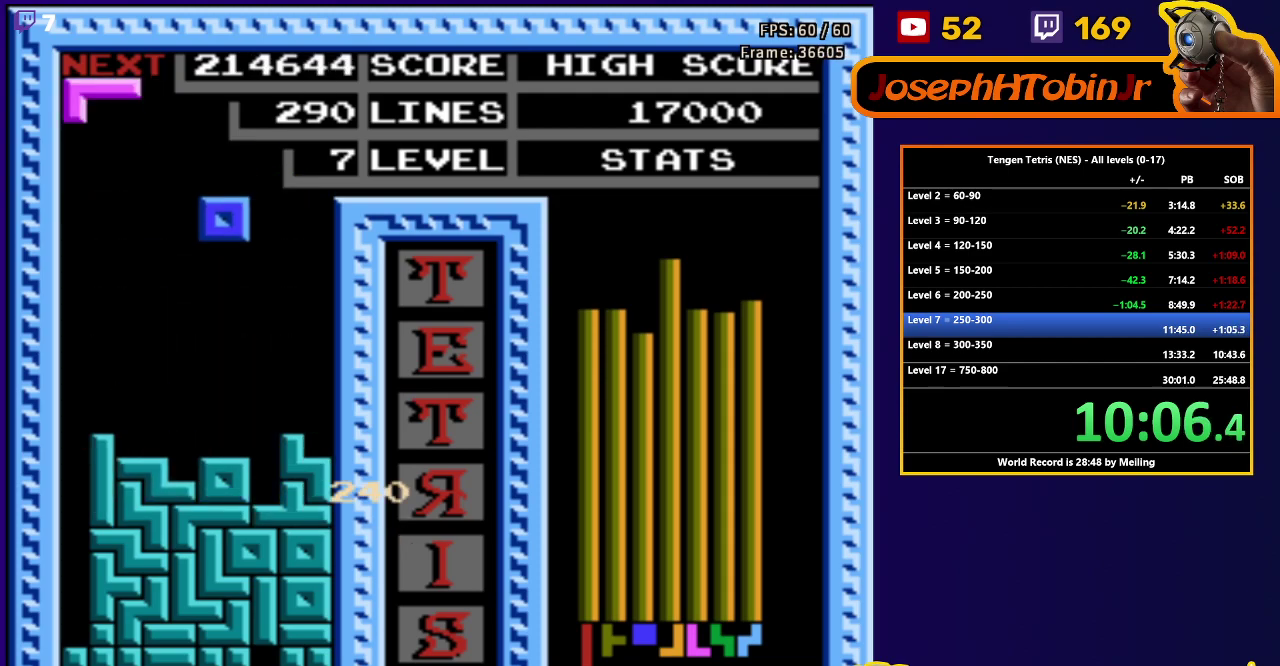
{"buttons": ["DPAD_LEFT"], "events": [[217, "DPAD_DOWN", "up"], [300, "DPAD_LEFT", "down"], [367, "B", "down"], [467, "B", "up"]]}
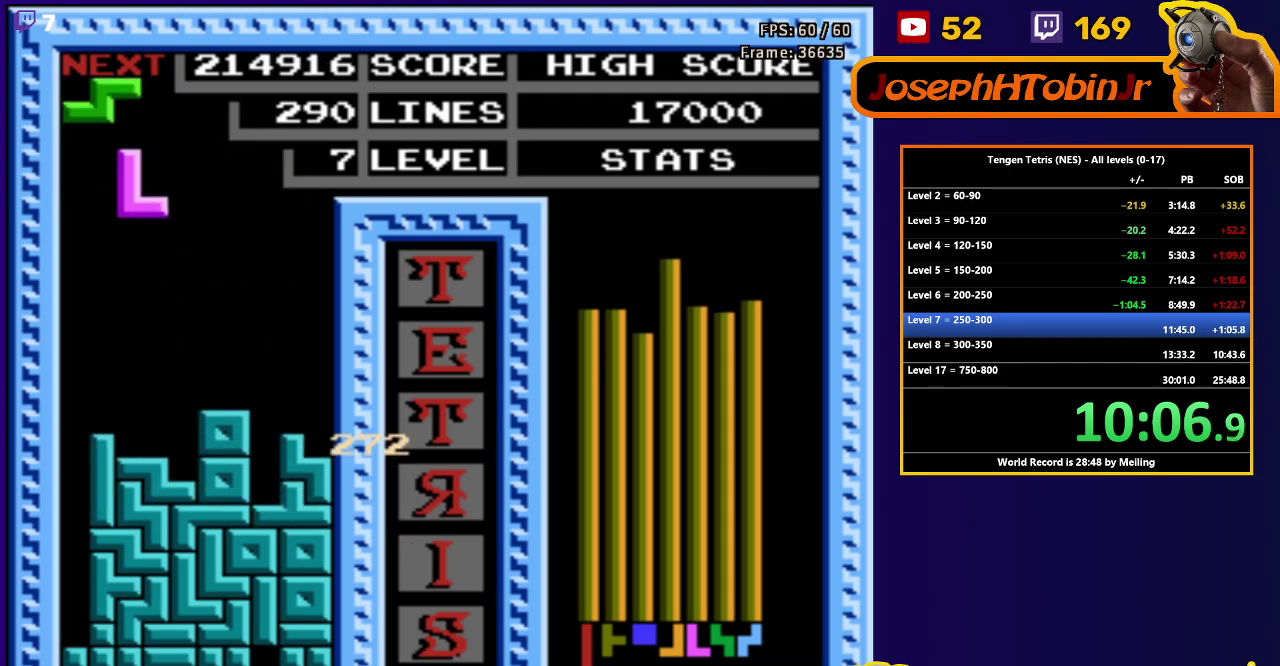
{"buttons": ["A", "DPAD_RIGHT"], "events": [[33, "DPAD_DOWN", "down"], [33, "DPAD_LEFT", "up"], [433, "DPAD_DOWN", "up"], [483, "DPAD_RIGHT", "down"], [500, "A", "down"]]}
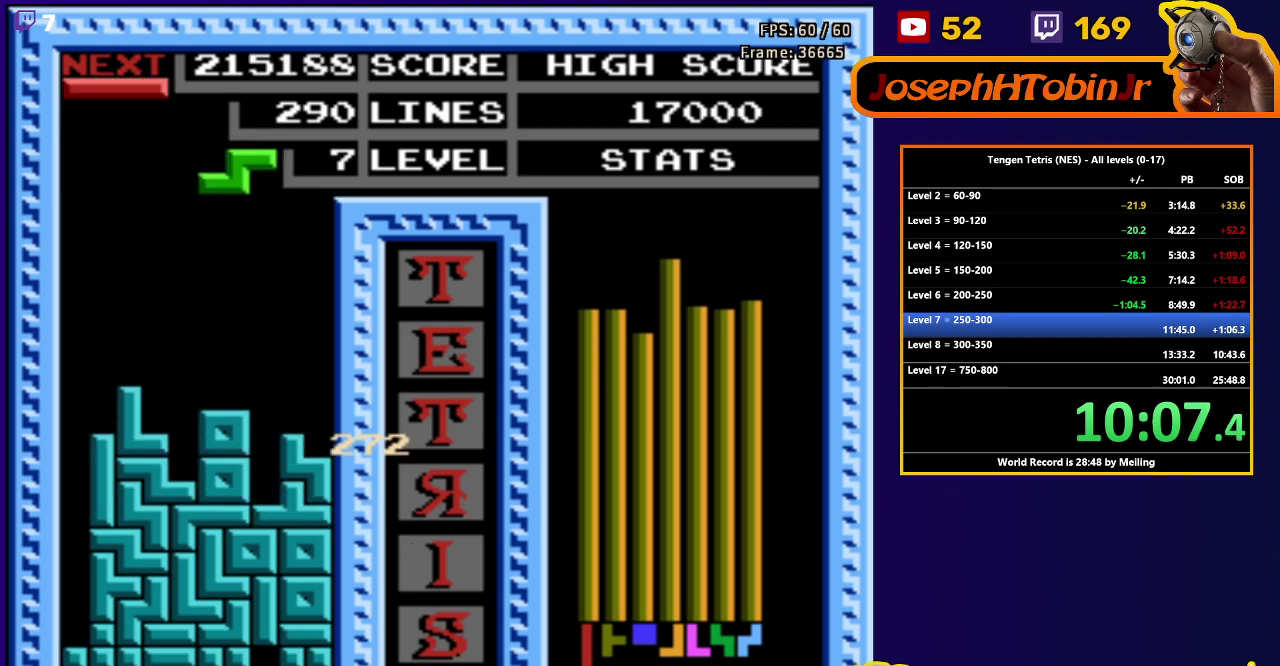
{"buttons": ["DPAD_DOWN"], "events": [[117, "A", "up"], [417, "DPAD_DOWN", "down"], [417, "DPAD_RIGHT", "up"]]}
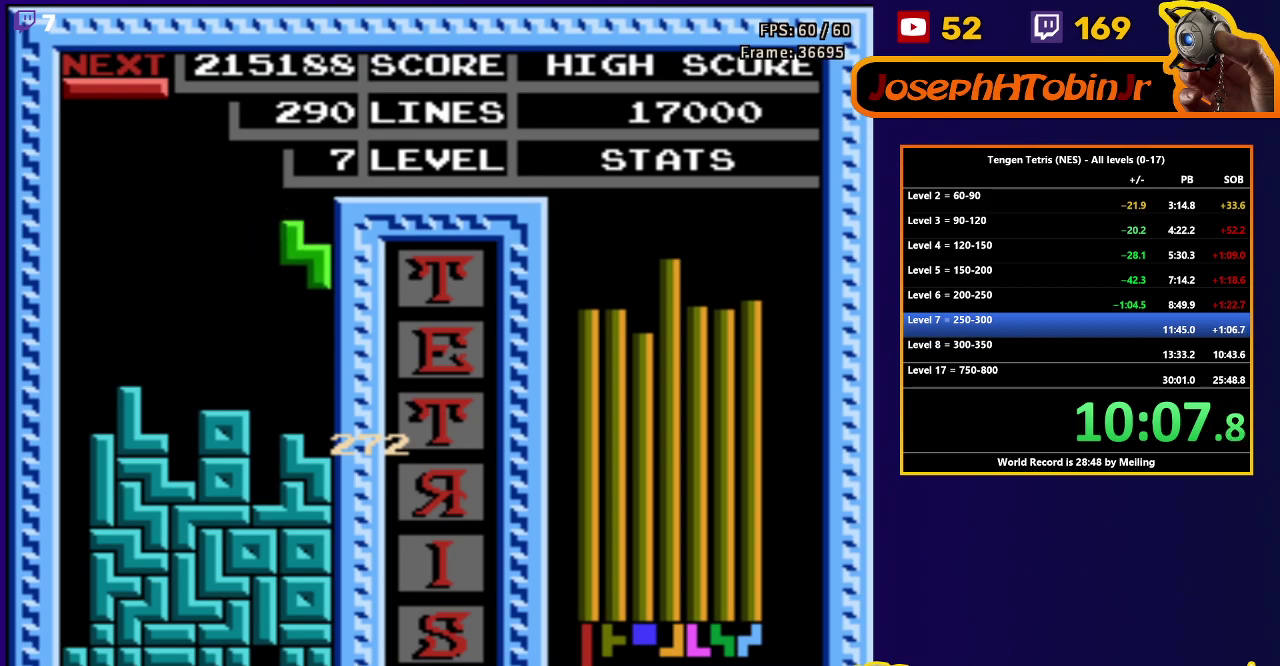
{"buttons": ["DPAD_RIGHT"], "events": [[283, "DPAD_DOWN", "up"], [333, "DPAD_RIGHT", "down"], [350, "B", "down"], [433, "B", "up"]]}
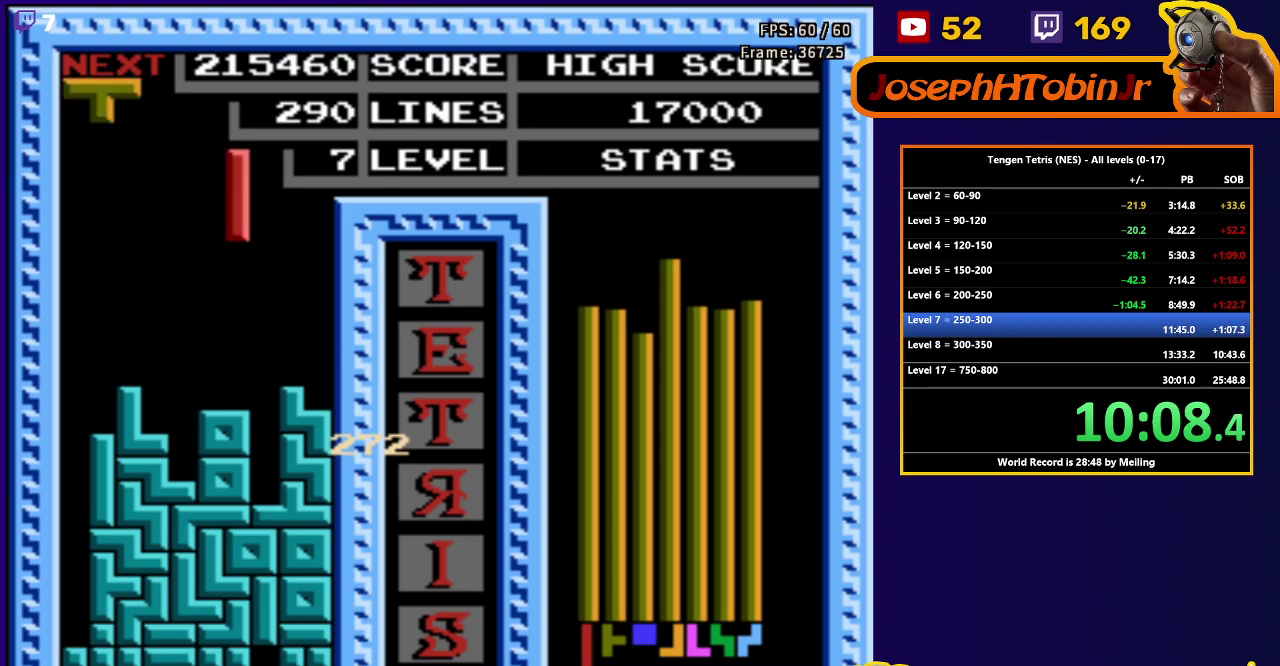
{"buttons": ["DPAD_RIGHT"], "events": [[50, "DPAD_RIGHT", "up"], [67, "DPAD_DOWN", "down"], [433, "DPAD_DOWN", "up"], [500, "DPAD_RIGHT", "down"]]}
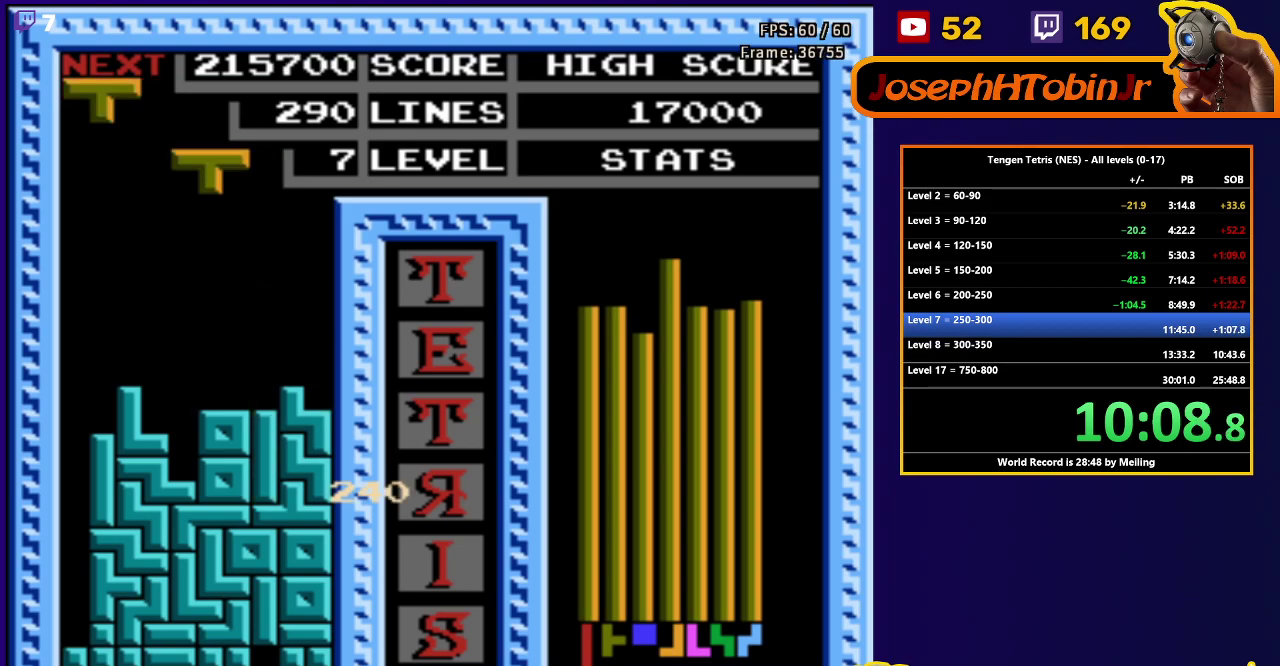
{"buttons": ["DPAD_DOWN"], "events": [[33, "A", "down"], [150, "A", "up"], [417, "DPAD_DOWN", "down"], [417, "DPAD_RIGHT", "up"]]}
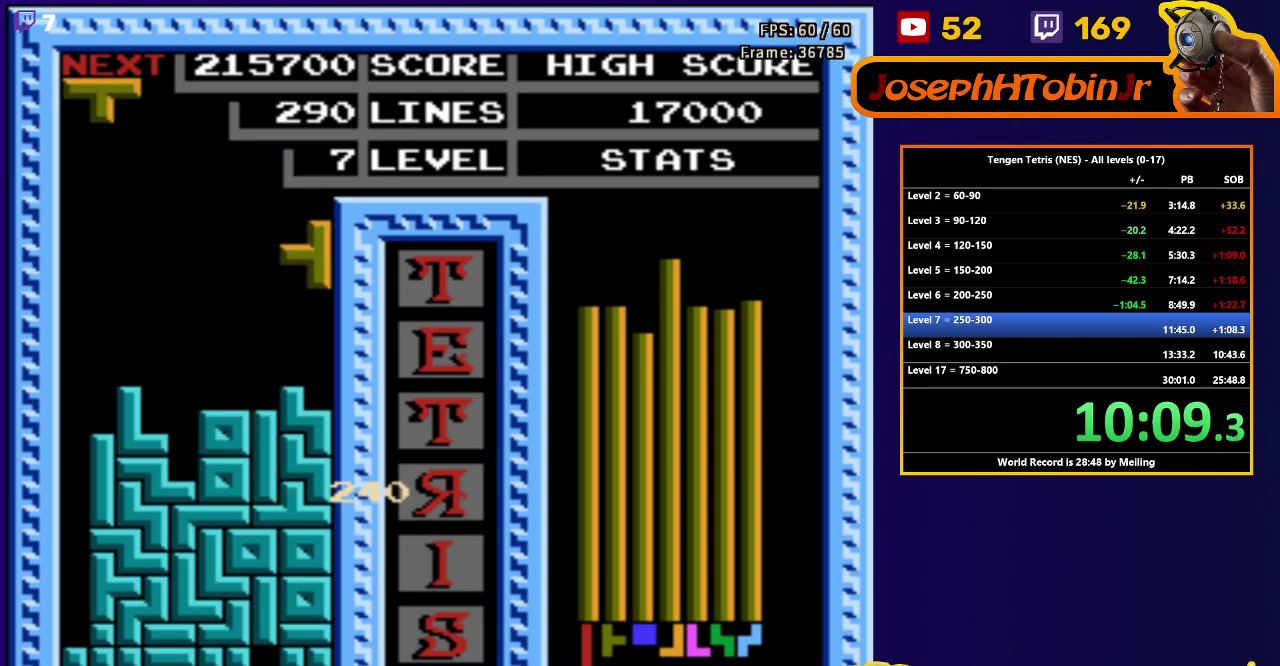
{"buttons": ["A", "DPAD_DOWN"], "events": [[267, "DPAD_DOWN", "up"], [317, "DPAD_RIGHT", "down"], [333, "A", "down"], [367, "DPAD_RIGHT", "up"], [417, "A", "up"], [467, "DPAD_DOWN", "down"], [483, "A", "down"]]}
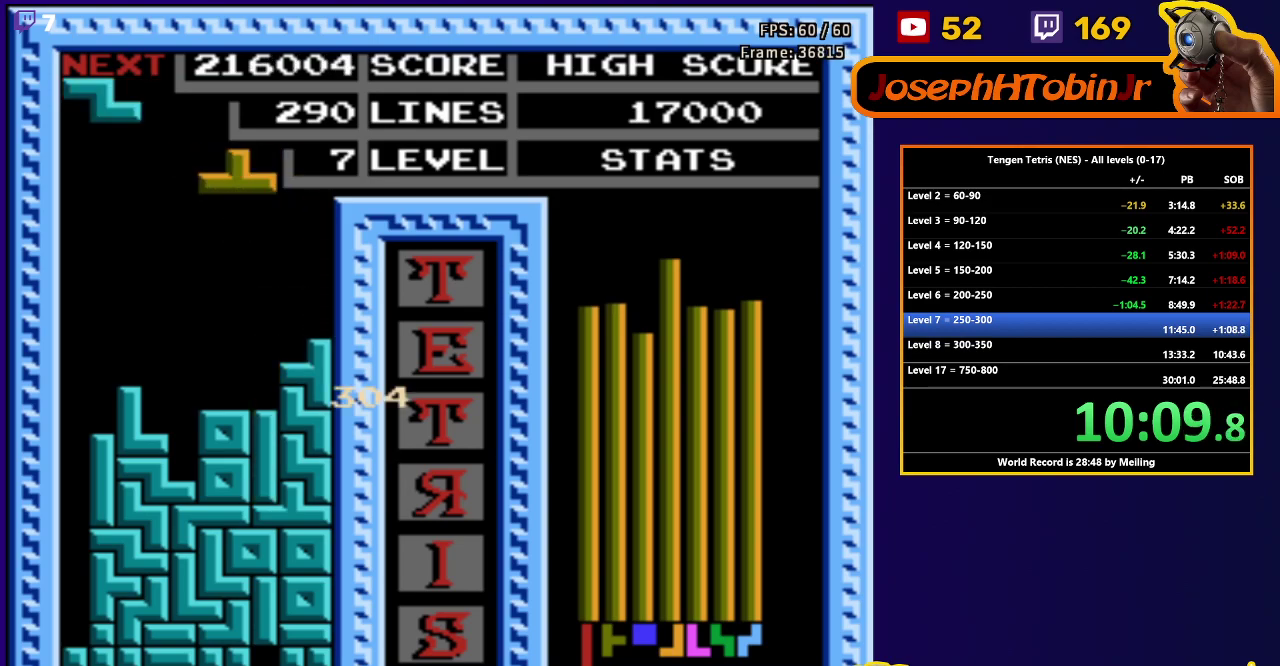
{"buttons": ["A", "DPAD_RIGHT"], "events": [[67, "A", "up"], [317, "DPAD_DOWN", "up"], [383, "DPAD_RIGHT", "down"], [417, "A", "down"]]}
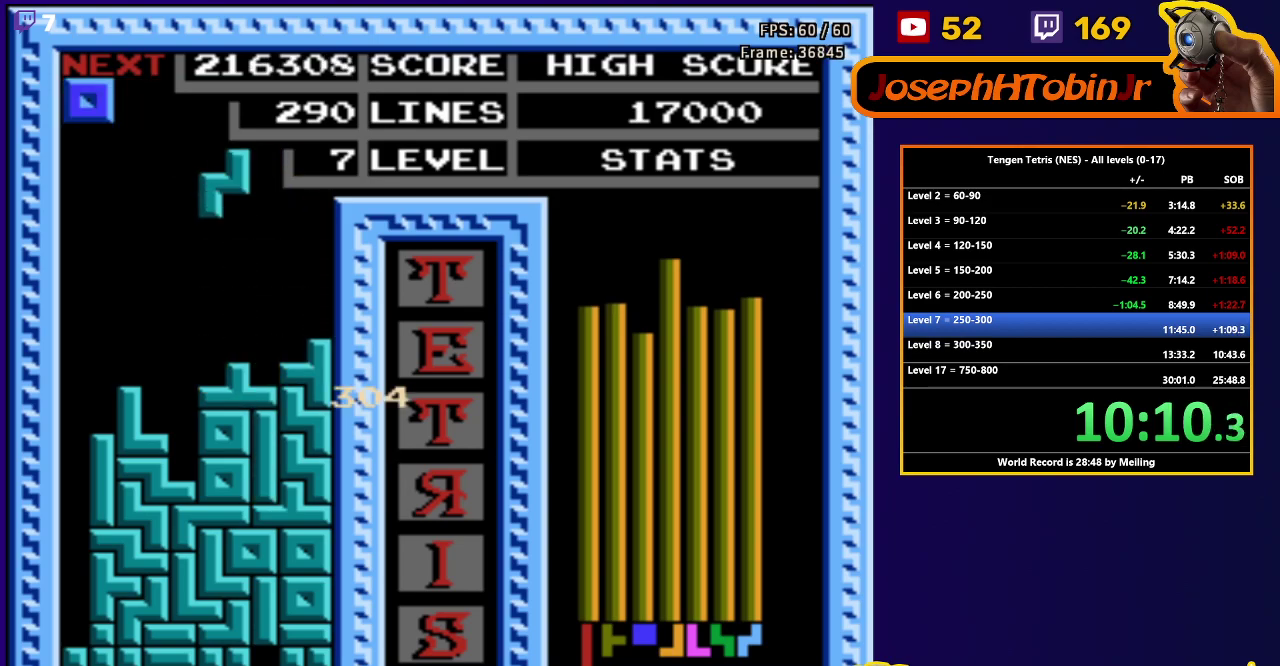
{"buttons": ["DPAD_DOWN"], "events": [[17, "A", "up"], [200, "DPAD_RIGHT", "up"], [217, "DPAD_DOWN", "down"]]}
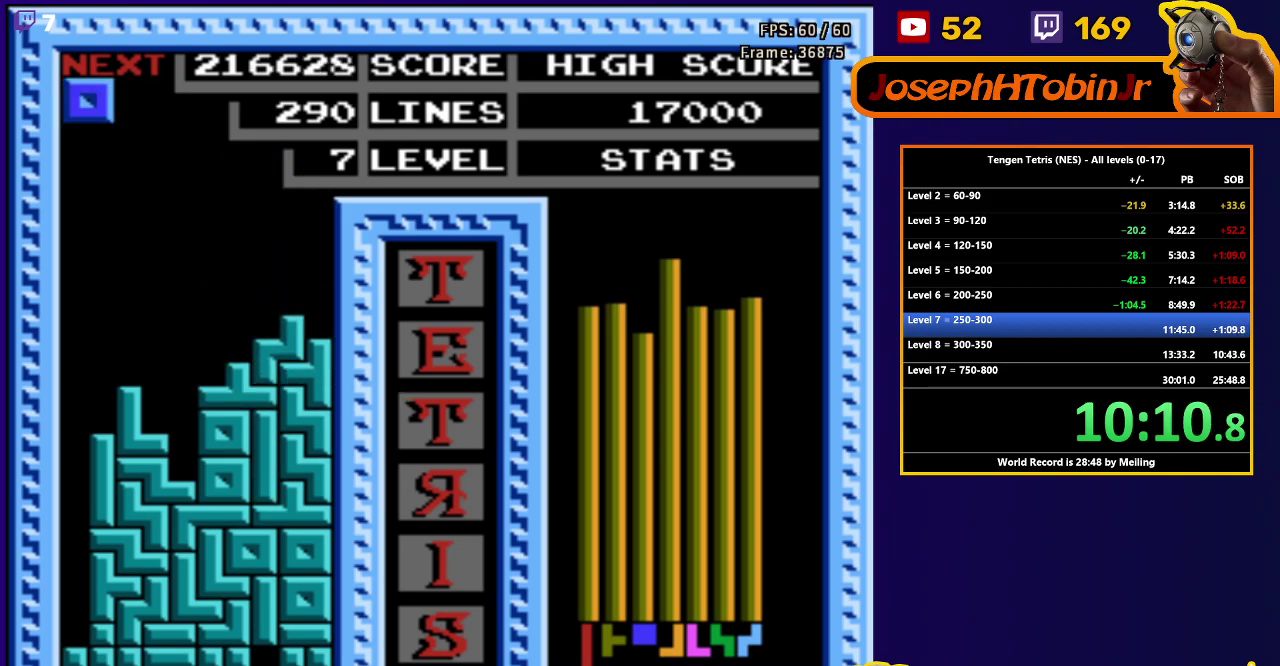
{"buttons": ["DPAD_LEFT"], "events": [[33, "DPAD_DOWN", "up"], [100, "DPAD_LEFT", "down"]]}
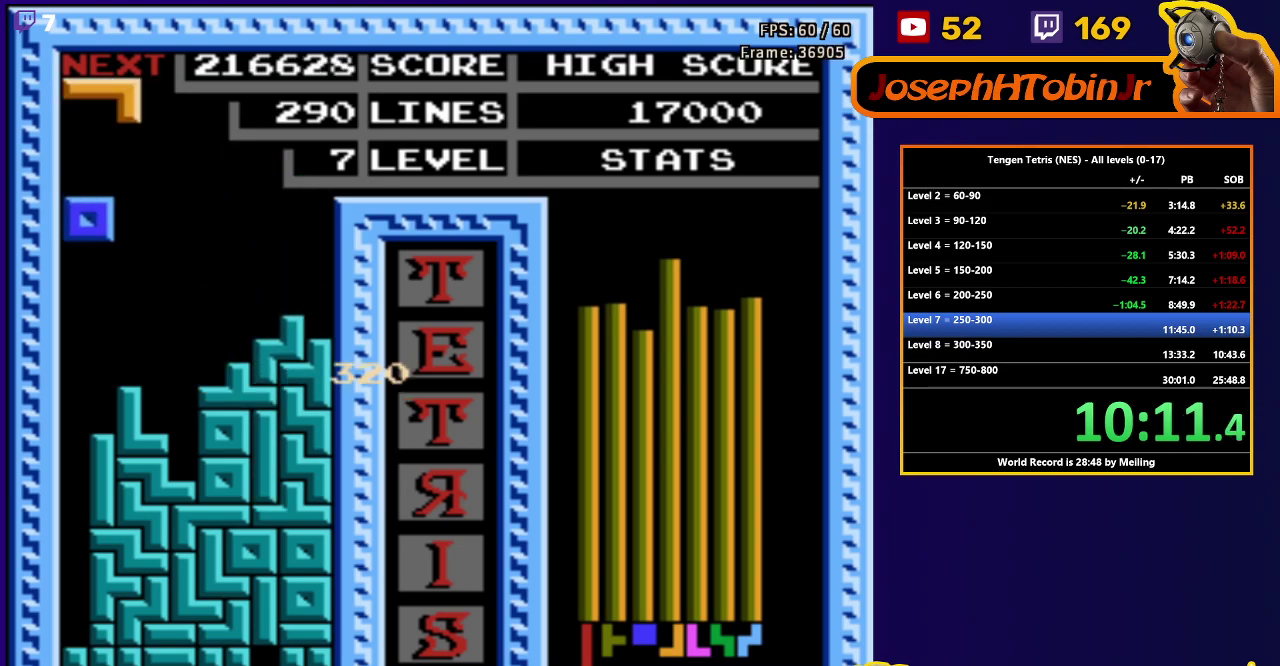
{"buttons": ["DPAD_LEFT"], "events": [[17, "DPAD_DOWN", "down"], [17, "DPAD_LEFT", "up"], [350, "DPAD_DOWN", "up"], [433, "DPAD_LEFT", "down"]]}
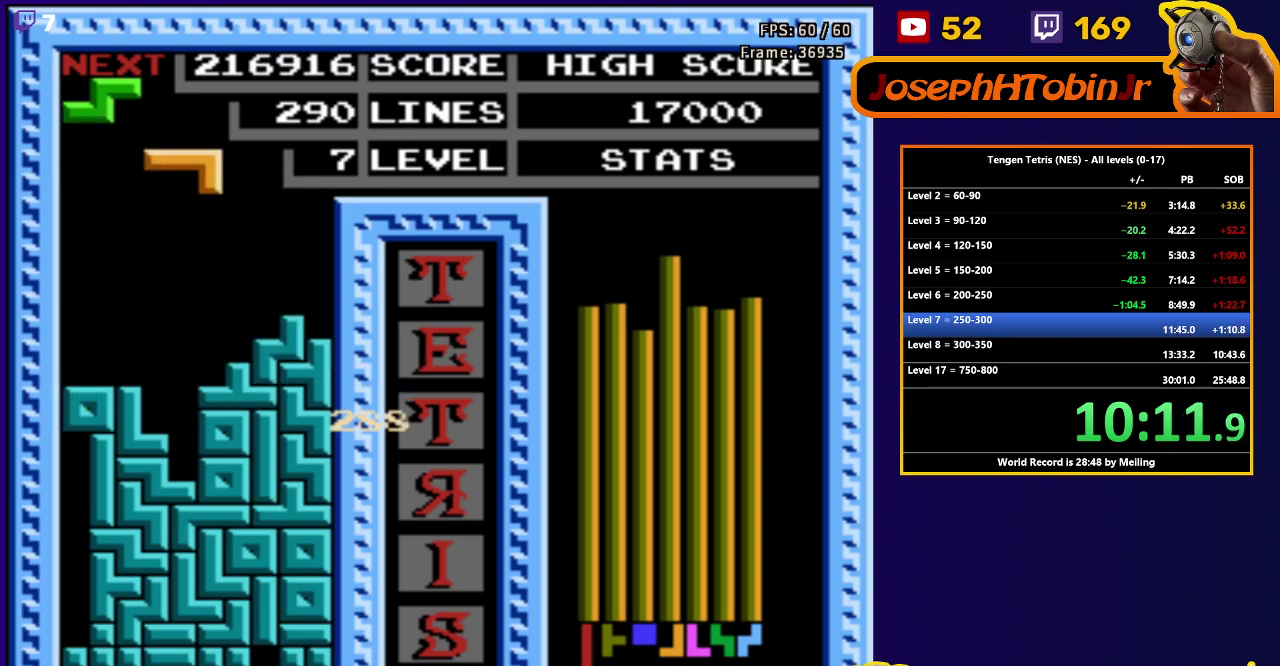
{"buttons": ["DPAD_DOWN"], "events": [[167, "A", "down"], [217, "A", "up"], [300, "A", "down"], [367, "A", "up"], [367, "DPAD_DOWN", "down"], [367, "DPAD_LEFT", "up"]]}
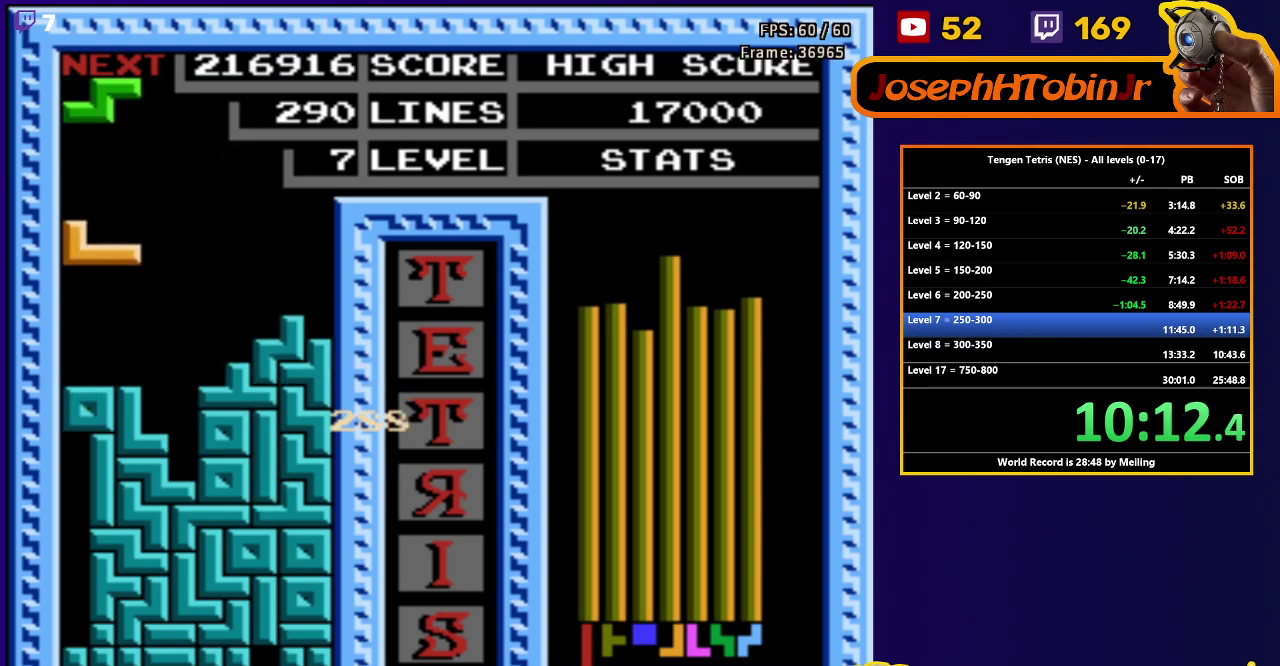
{"buttons": ["DPAD_RIGHT"], "events": [[200, "DPAD_DOWN", "up"], [250, "DPAD_RIGHT", "down"], [283, "A", "down"], [383, "A", "up"]]}
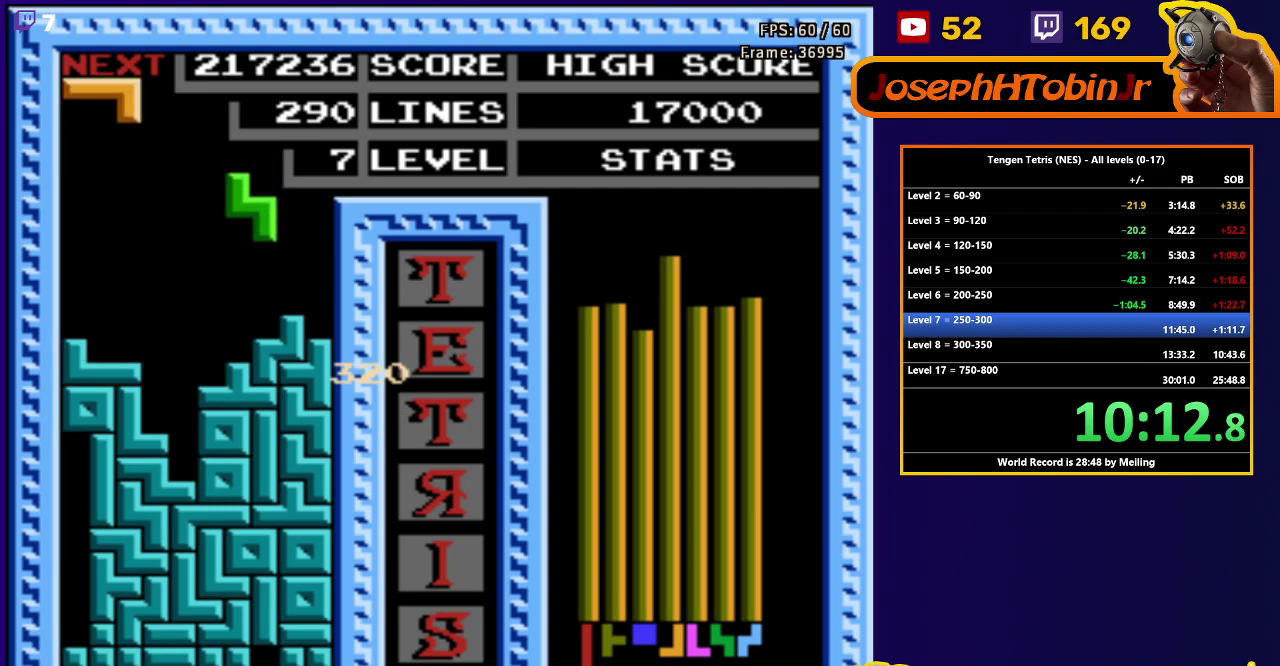
{"buttons": [], "events": [[167, "DPAD_RIGHT", "up"], [183, "DPAD_DOWN", "down"], [467, "DPAD_DOWN", "up"]]}
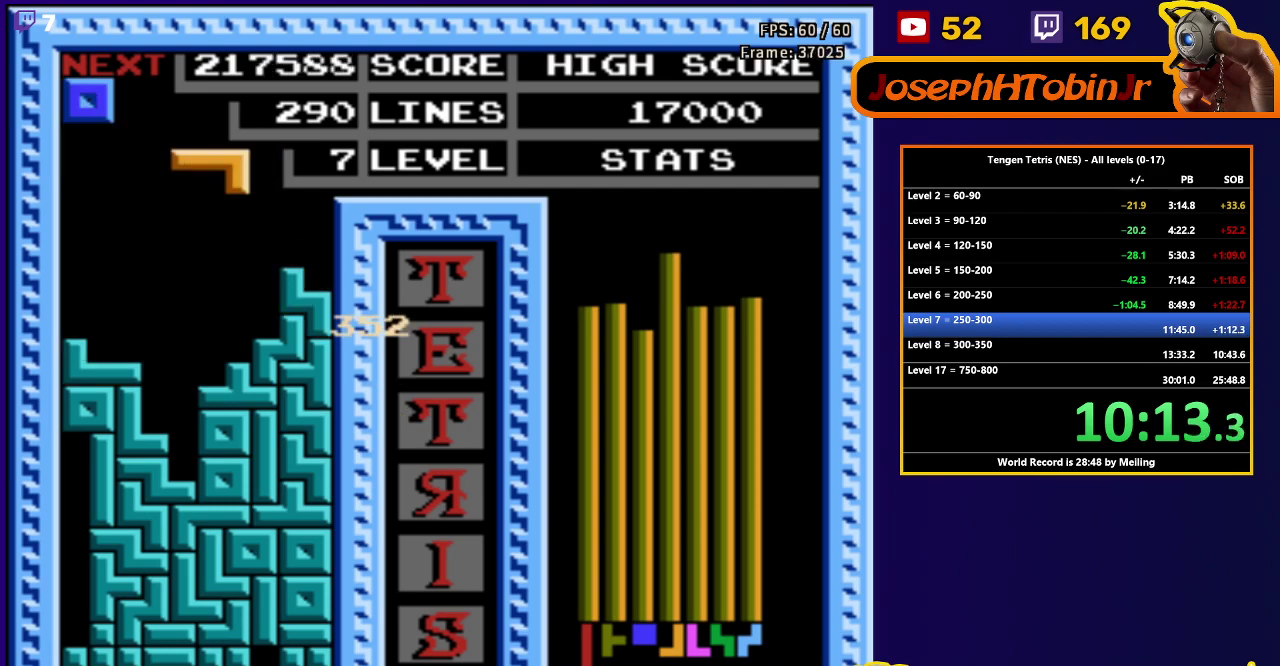
{"buttons": ["DPAD_DOWN"], "events": [[17, "DPAD_LEFT", "down"], [100, "B", "down"], [133, "DPAD_LEFT", "up"], [183, "DPAD_DOWN", "down"], [200, "B", "up"]]}
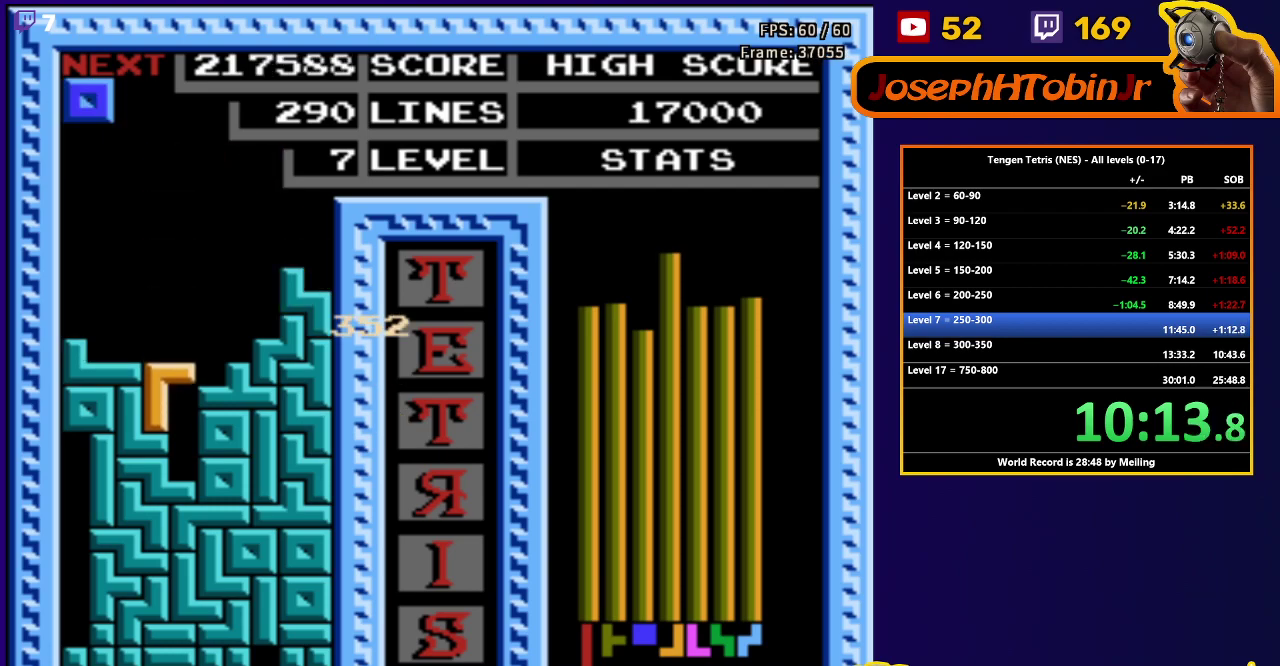
{"buttons": ["DPAD_DOWN"], "events": [[50, "DPAD_DOWN", "up"], [100, "DPAD_LEFT", "down"], [400, "DPAD_LEFT", "up"], [433, "DPAD_DOWN", "down"]]}
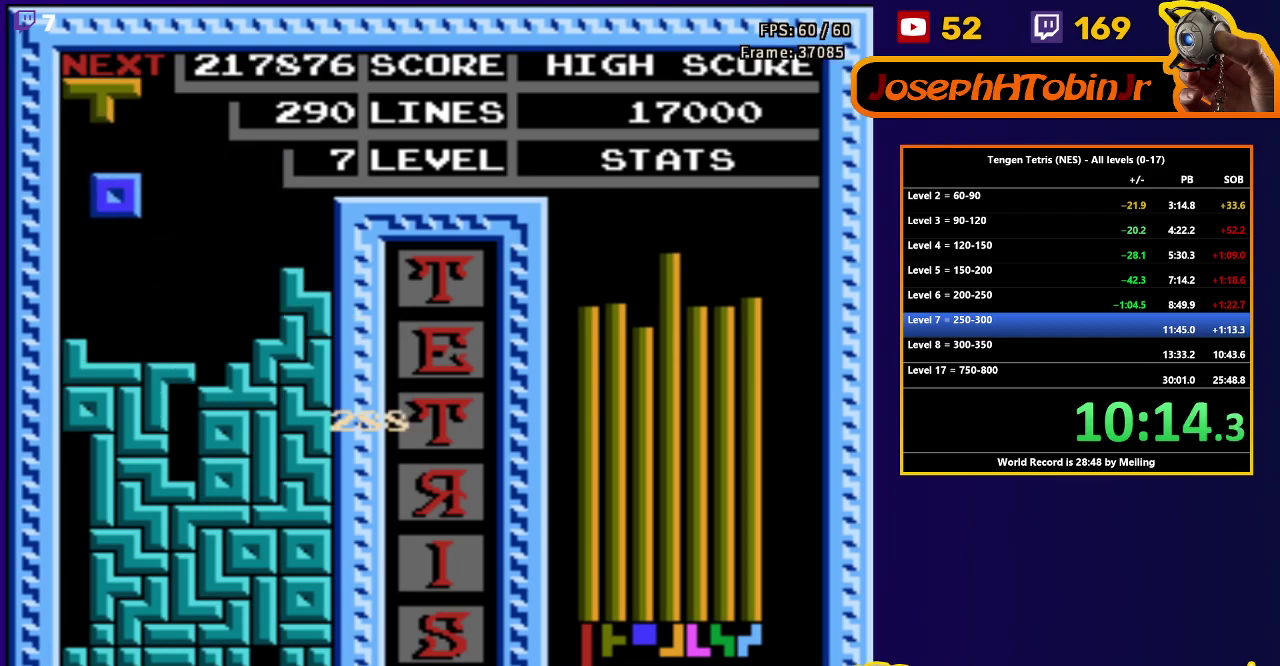
{"buttons": ["DPAD_DOWN"], "events": [[267, "DPAD_DOWN", "up"], [350, "B", "down"], [400, "DPAD_DOWN", "down"], [433, "B", "up"]]}
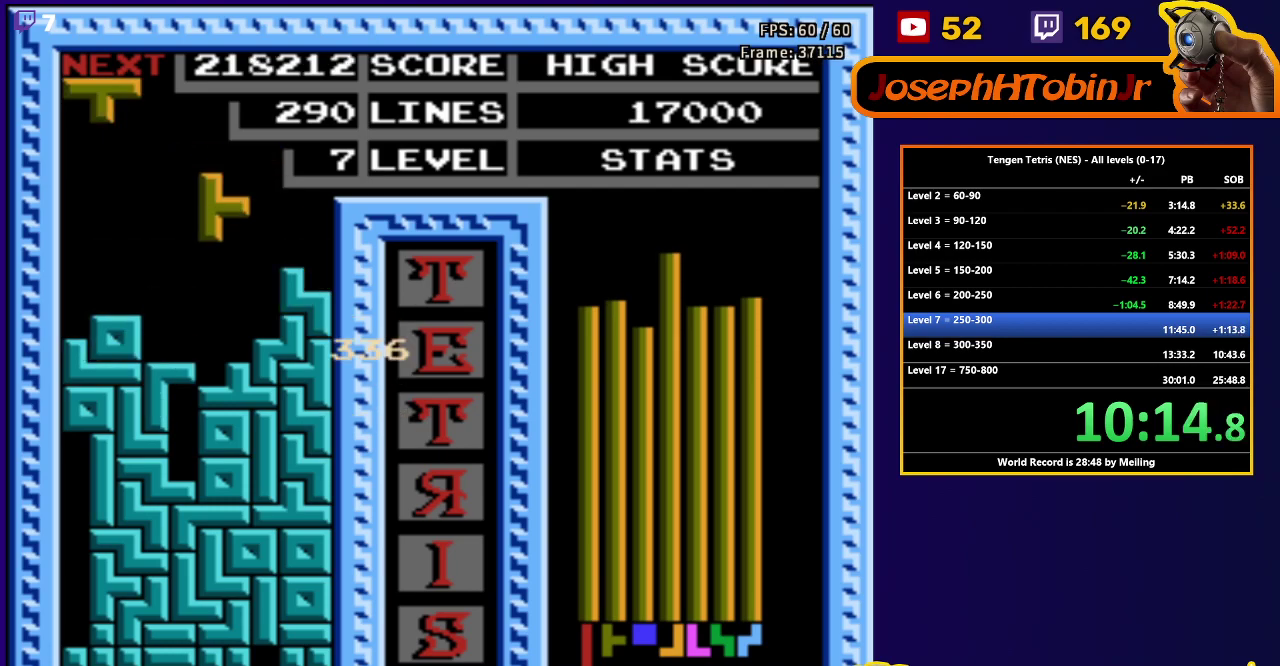
{"buttons": [], "events": [[317, "DPAD_DOWN", "up"]]}
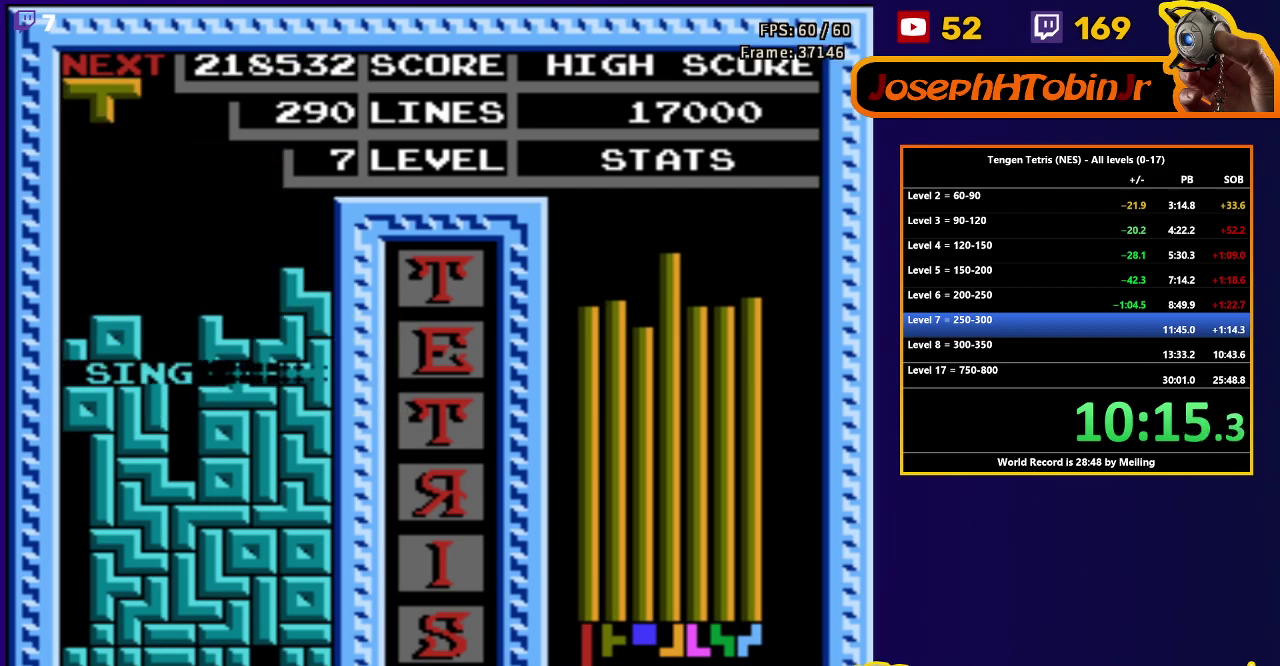
{"buttons": ["DPAD_LEFT"], "events": [[200, "DPAD_LEFT", "down"], [333, "B", "down"], [450, "B", "up"]]}
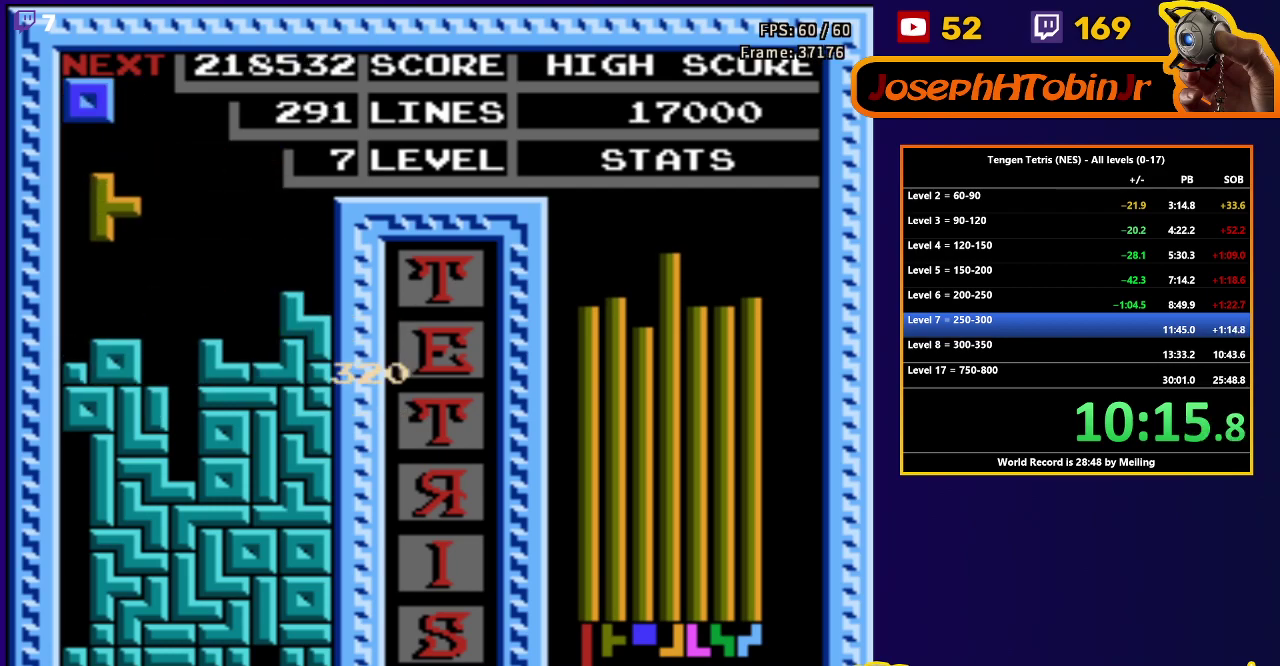
{"buttons": ["DPAD_RIGHT"], "events": [[150, "DPAD_DOWN", "down"], [150, "DPAD_LEFT", "up"], [450, "DPAD_DOWN", "up"], [500, "DPAD_RIGHT", "down"]]}
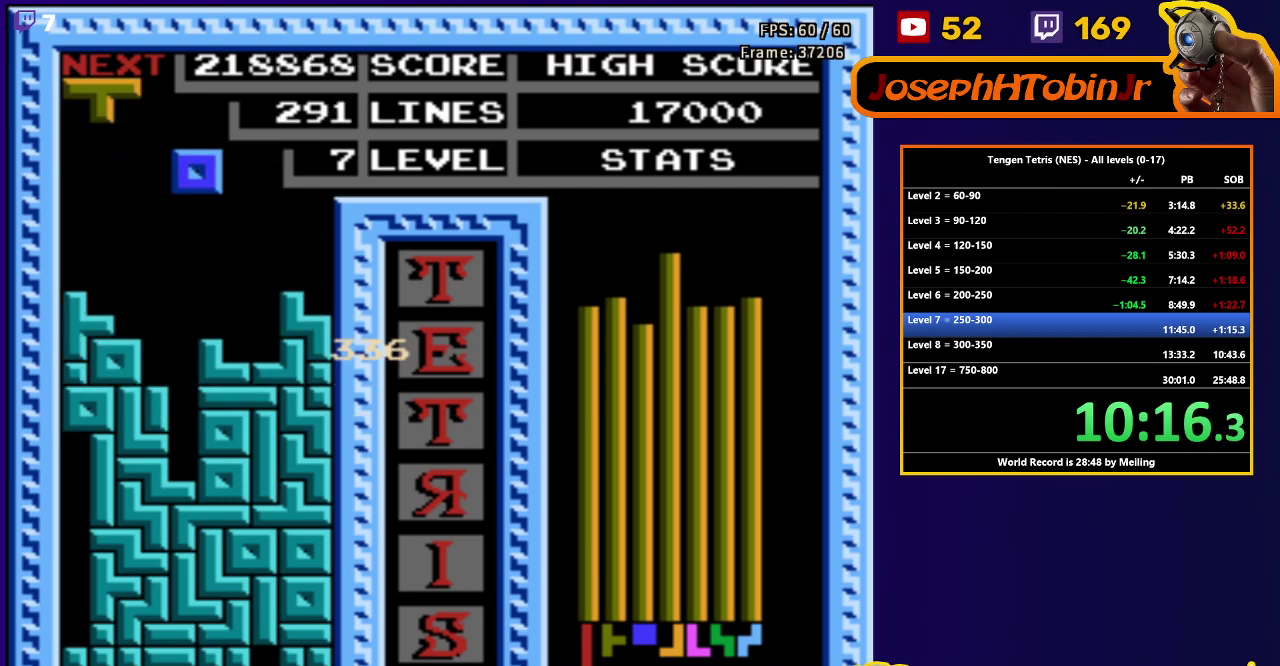
{"buttons": ["DPAD_DOWN"], "events": [[217, "DPAD_RIGHT", "up"], [250, "DPAD_DOWN", "down"]]}
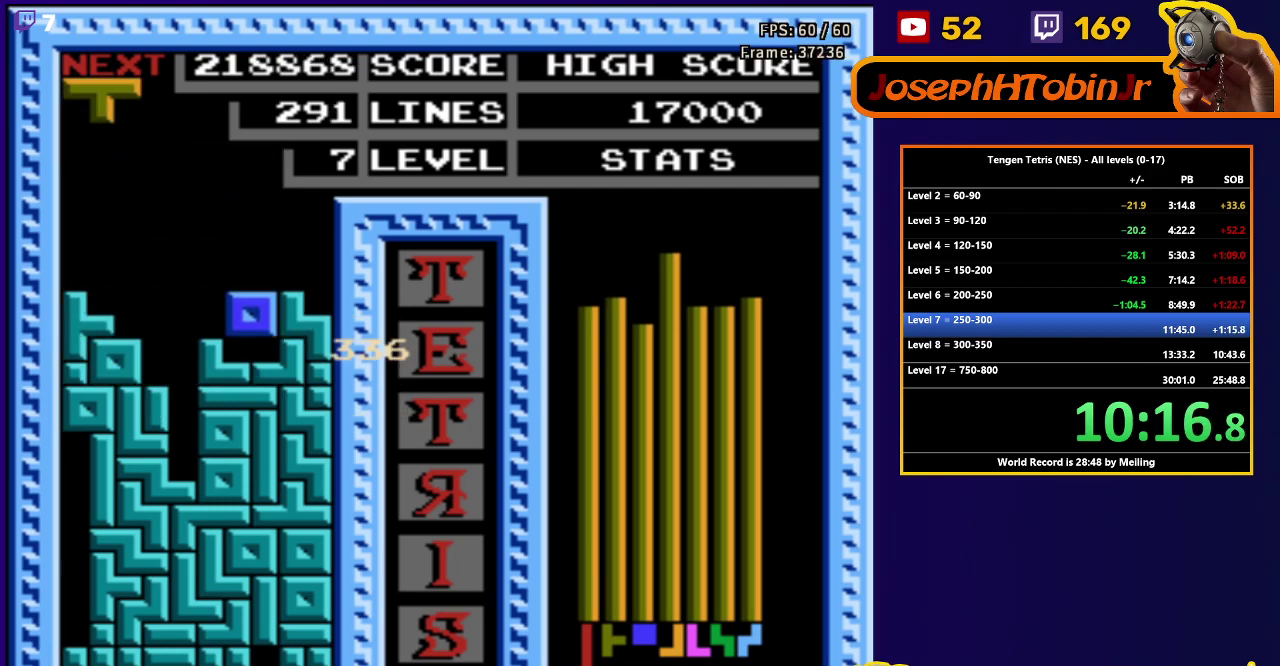
{"buttons": ["DPAD_RIGHT"], "events": [[50, "DPAD_DOWN", "up"], [100, "DPAD_RIGHT", "down"], [150, "A", "down"], [267, "A", "up"]]}
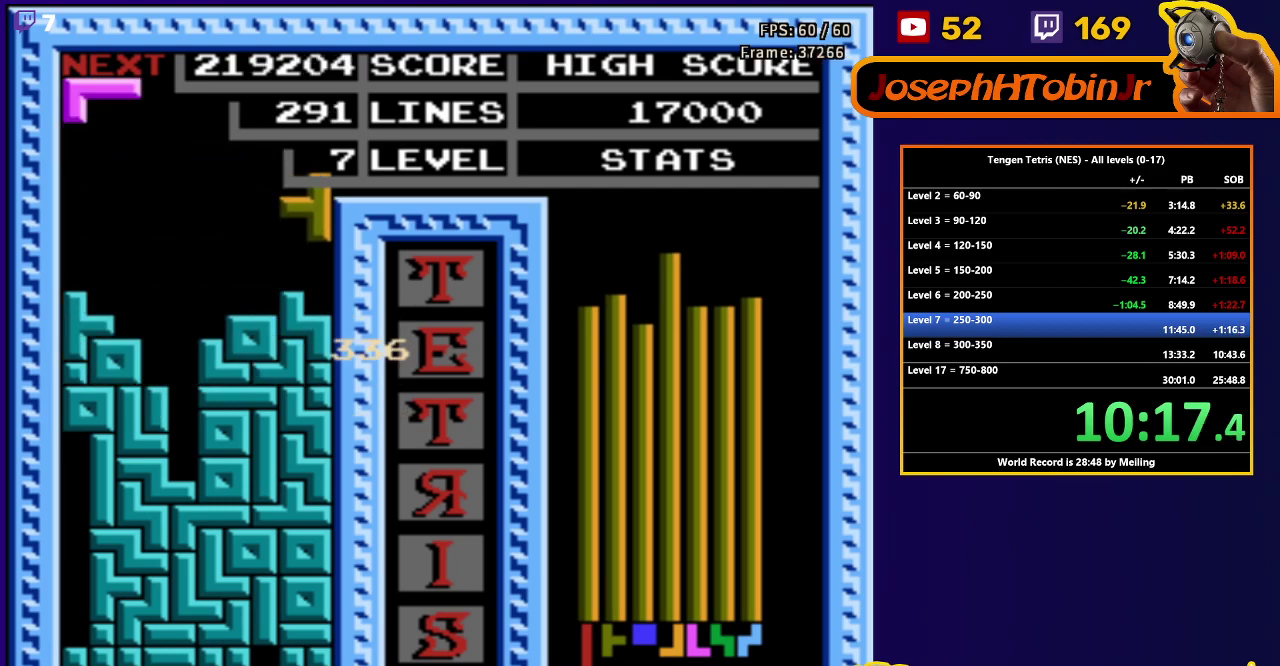
{"buttons": ["A", "DPAD_DOWN"], "events": [[17, "DPAD_RIGHT", "up"], [33, "DPAD_DOWN", "down"], [283, "DPAD_DOWN", "up"], [350, "DPAD_LEFT", "down"], [433, "A", "down"], [433, "DPAD_LEFT", "up"], [450, "DPAD_DOWN", "down"]]}